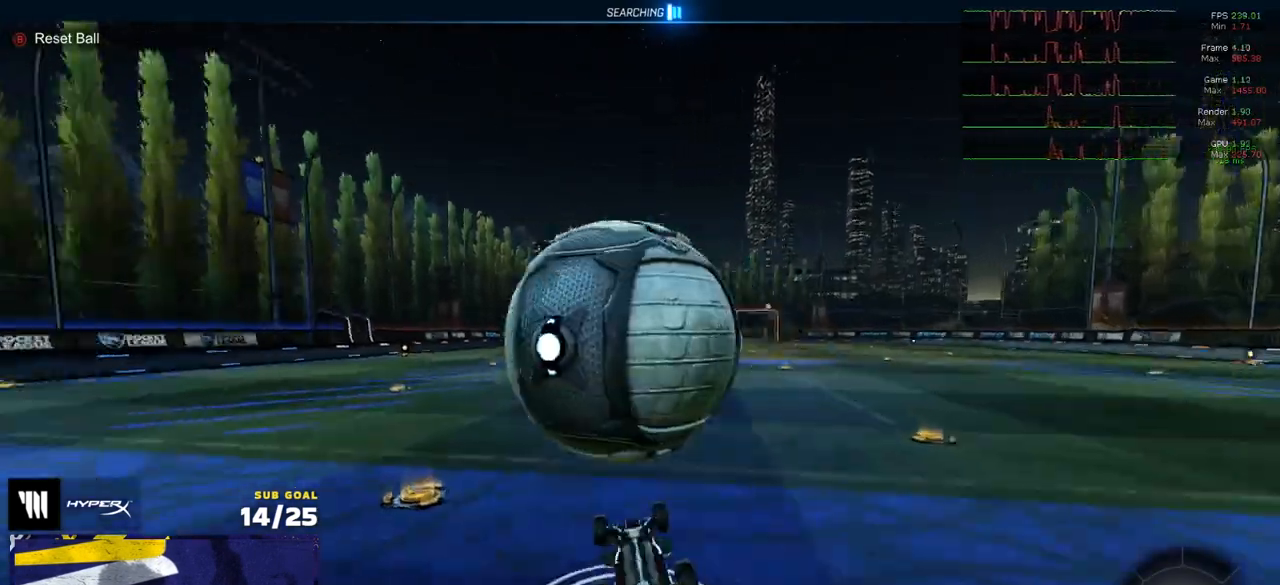
Gameplay with a controller (Xbox layout); each line is a JSON object with the inputs held at the frame after it. "events" lists button and stick changes between this image and that frame as [ms after this image, input, new state], when the widget could be followed in between. Not read: SELECT.
{"buttons": ["R2"], "left_stick": "left", "right_stick": "center", "events": [[33, "R2", "up"], [50, "DPAD_UP", "up"], [217, "Y", "down"], [300, "L1", "up"], [300, "Y", "up"], [433, "R2", "down"]]}
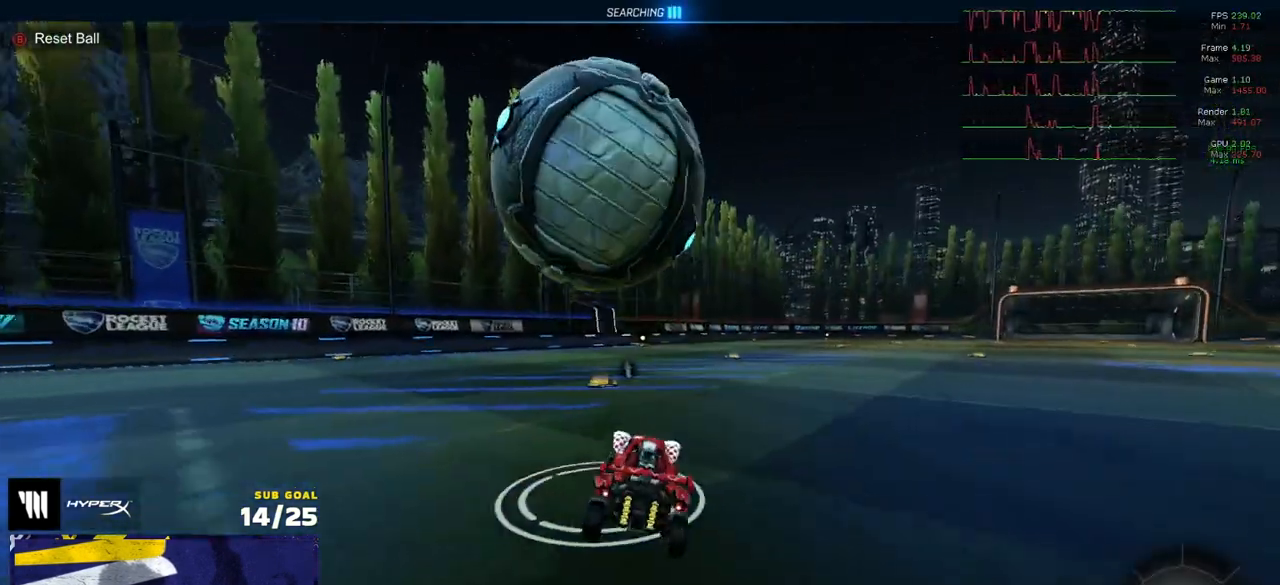
{"buttons": ["R2"], "left_stick": "center", "right_stick": "center", "events": [[33, "left_stick", "center"], [100, "left_stick", "left"], [217, "A", "down"], [217, "left_stick", "right"], [250, "A", "up"], [317, "left_stick", "center"], [417, "R1", "down"], [467, "R1", "up"]]}
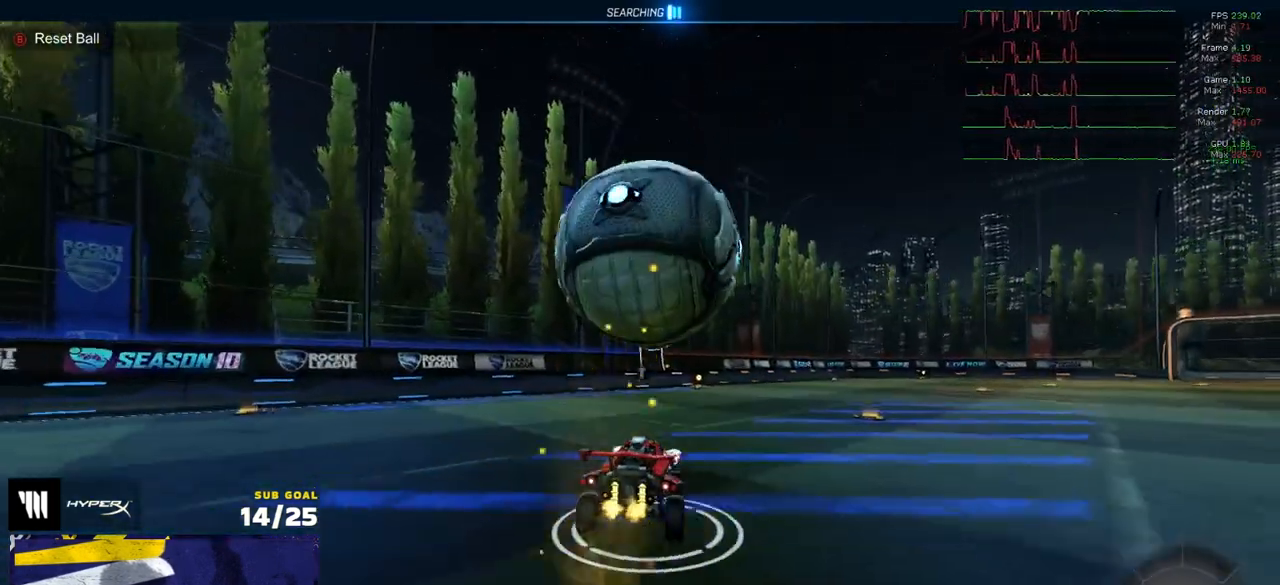
{"buttons": [], "left_stick": "up-right", "right_stick": "center", "events": [[100, "R1", "down"], [183, "R1", "up"], [217, "left_stick", "down-left"], [250, "R1", "down"], [283, "L1", "down"], [367, "R1", "up"], [433, "L1", "up"], [433, "left_stick", "up-right"], [467, "R2", "up"]]}
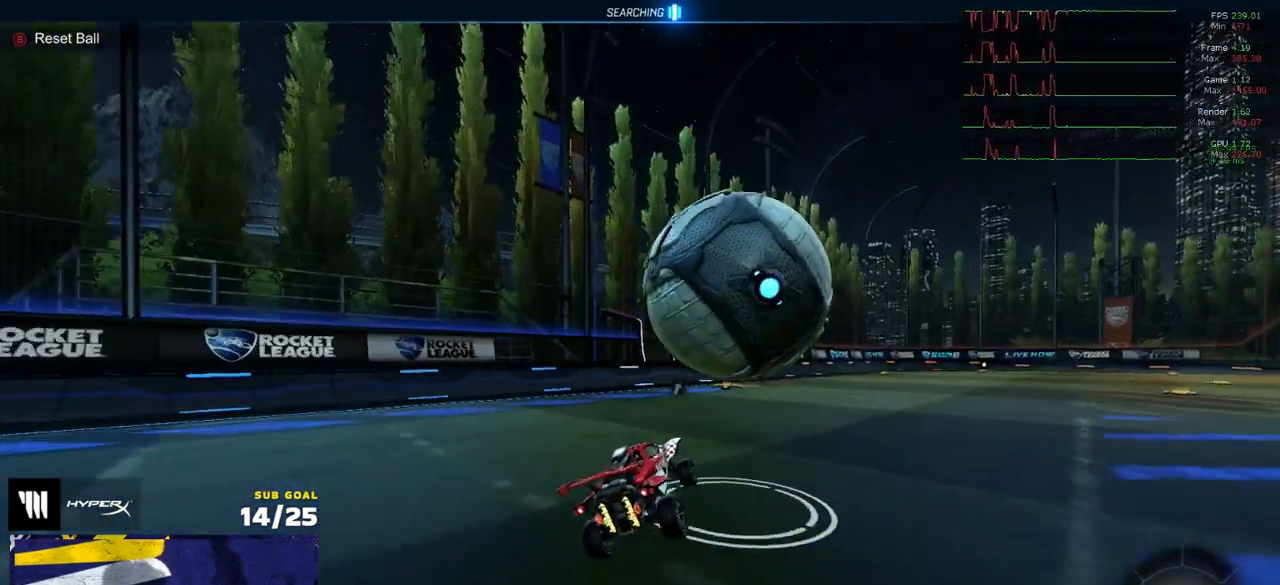
{"buttons": [], "left_stick": "left", "right_stick": "center", "events": [[67, "A", "down"], [83, "R2", "down"], [133, "A", "up"], [200, "left_stick", "left"], [217, "R1", "down"], [367, "R1", "up"], [383, "R2", "up"]]}
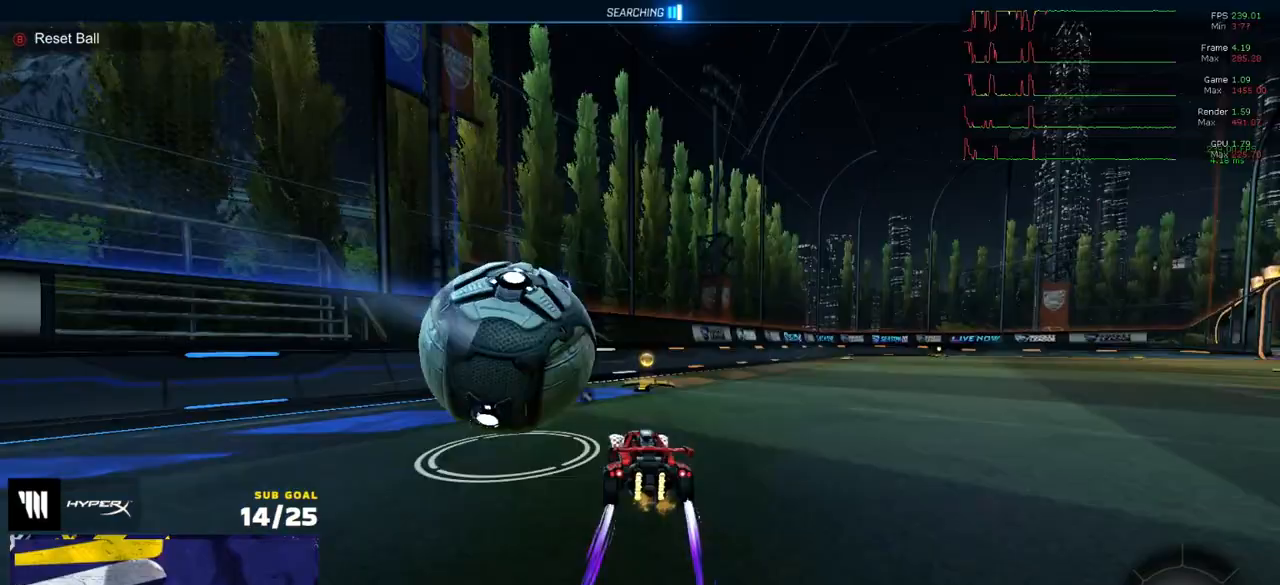
{"buttons": ["L2"], "left_stick": "left", "right_stick": "center", "events": [[33, "R2", "down"], [100, "left_stick", "right"], [183, "Y", "down"], [200, "R1", "down"], [217, "left_stick", "left"], [250, "R1", "up"], [267, "Y", "up"], [350, "R2", "up"], [400, "L2", "down"]]}
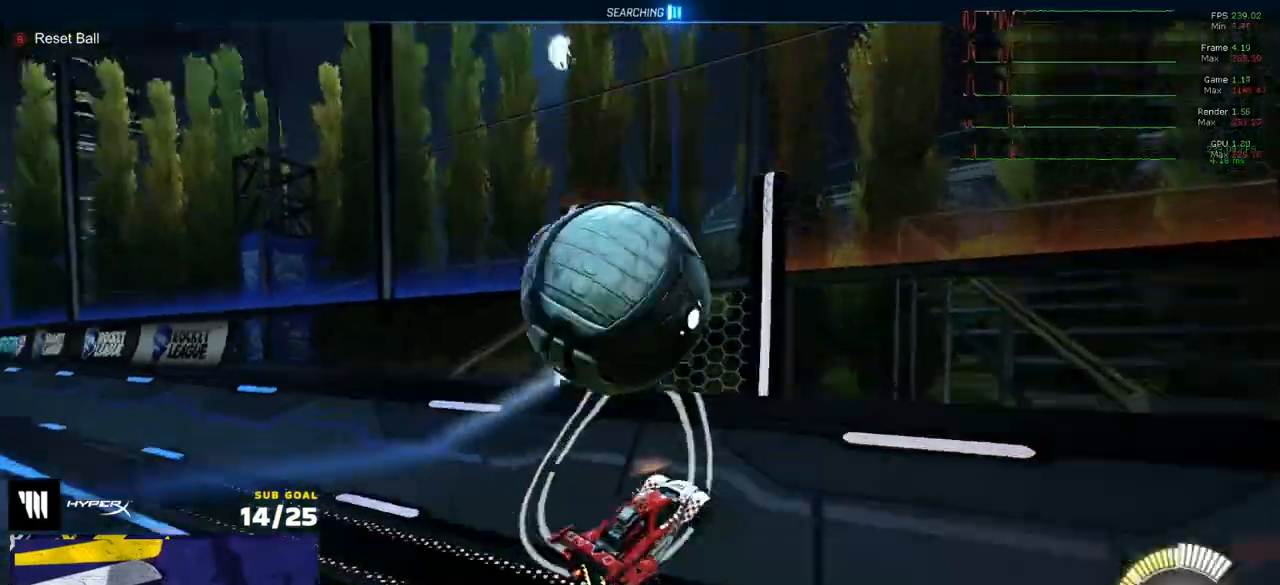
{"buttons": ["R2"], "left_stick": "up-right", "right_stick": "center", "events": [[17, "R2", "down"], [33, "L2", "up"], [50, "R1", "down"], [67, "A", "down"], [67, "left_stick", "up"], [117, "left_stick", "right"], [167, "A", "up"], [233, "R1", "up"], [300, "R1", "down"], [350, "R1", "up"], [367, "left_stick", "center"], [450, "left_stick", "up-right"]]}
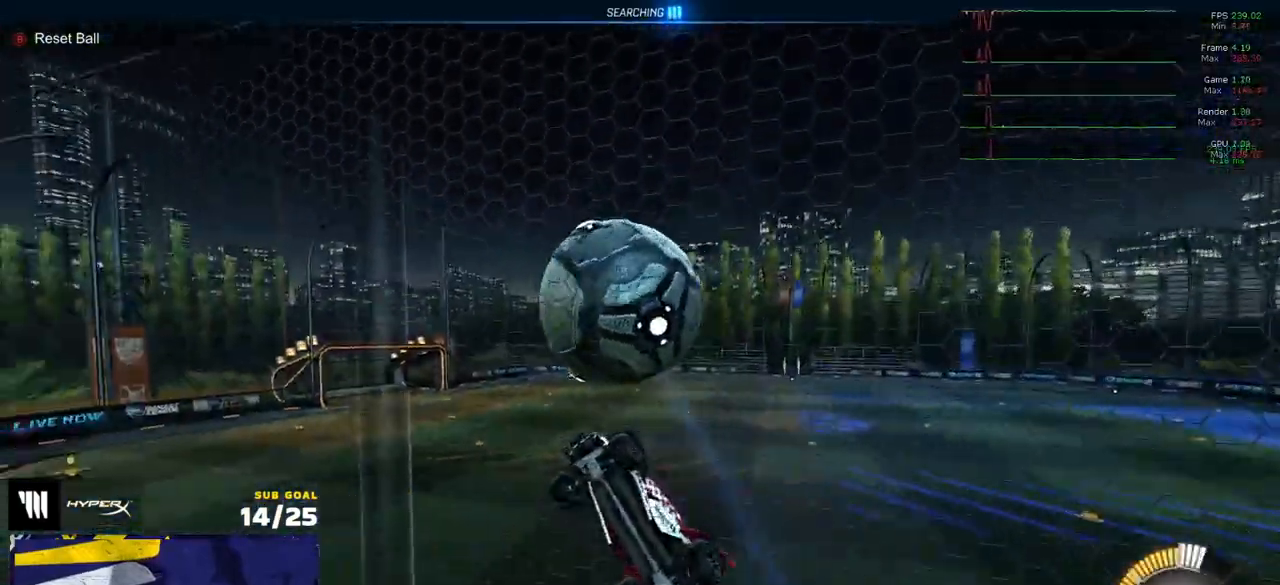
{"buttons": ["A", "R2"], "left_stick": "down", "right_stick": "center", "events": [[50, "R1", "down"], [67, "left_stick", "center"], [133, "R1", "up"], [333, "left_stick", "left"], [433, "A", "down"], [467, "left_stick", "down"]]}
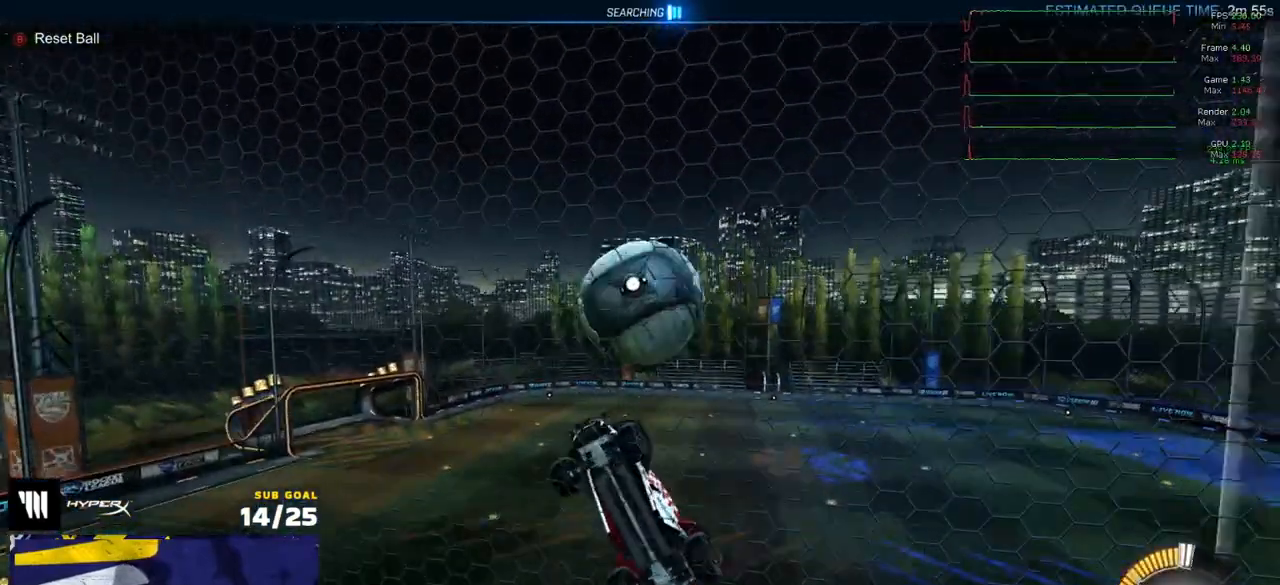
{"buttons": ["R1"], "left_stick": "up-right", "right_stick": "center", "events": [[17, "L3", "down"], [33, "R2", "up"], [183, "A", "up"], [250, "L3", "up"], [383, "R1", "down"], [383, "left_stick", "left"], [433, "left_stick", "up"], [500, "left_stick", "up-right"]]}
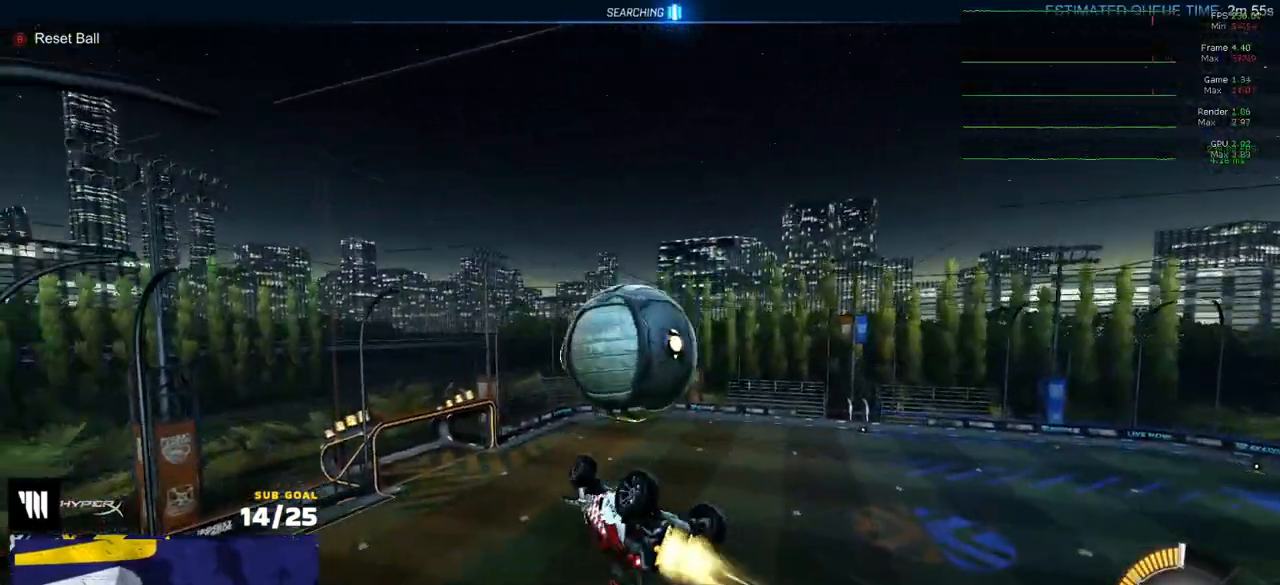
{"buttons": [], "left_stick": "right", "right_stick": "center", "events": [[200, "left_stick", "center"], [250, "R1", "up"], [317, "left_stick", "down-left"], [367, "left_stick", "down-right"], [450, "left_stick", "right"]]}
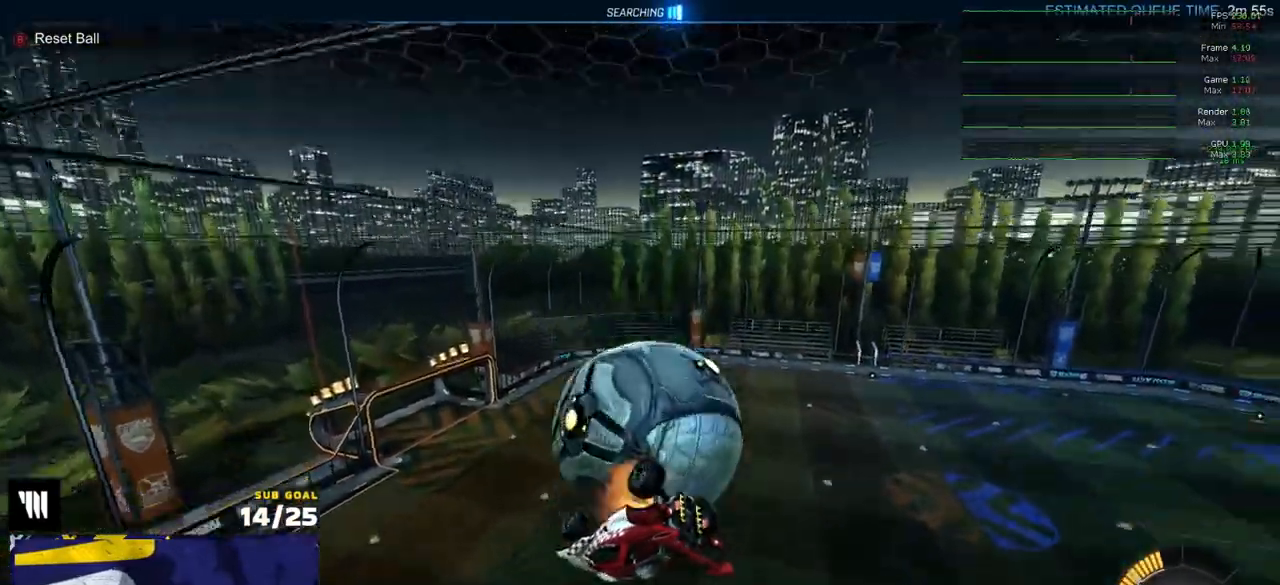
{"buttons": ["R1"], "left_stick": "down-left", "right_stick": "center", "events": [[17, "A", "down"], [67, "L3", "down"], [67, "left_stick", "up-right"], [100, "A", "up"], [400, "R1", "down"], [433, "left_stick", "down-right"], [483, "L3", "up"], [500, "left_stick", "down-left"]]}
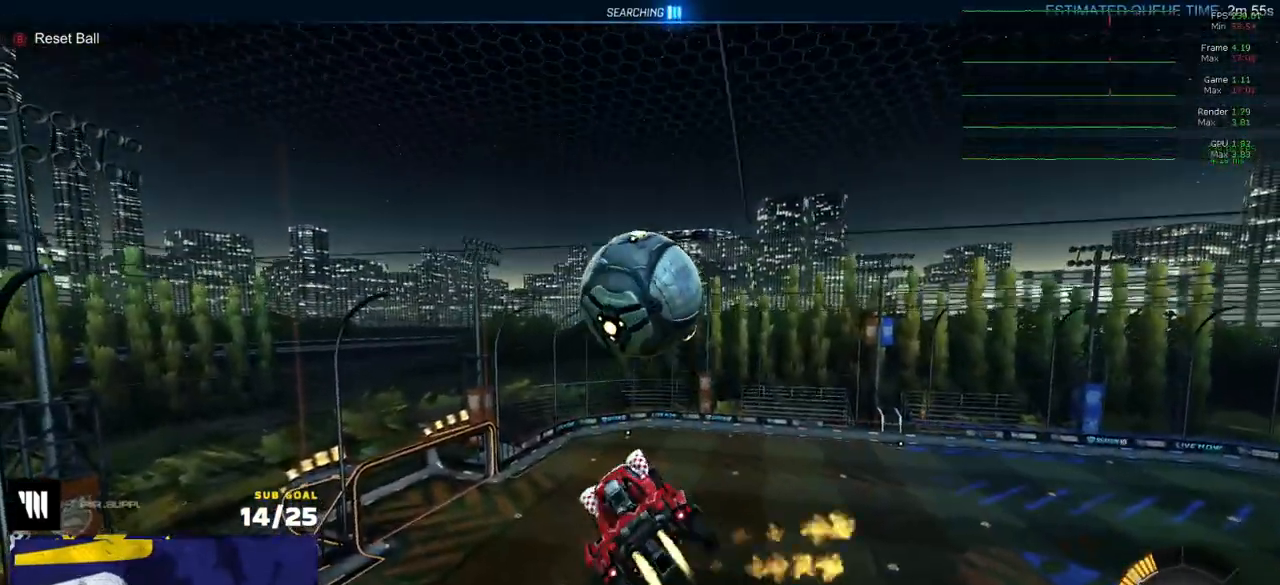
{"buttons": ["R1"], "left_stick": "down", "right_stick": "center", "events": [[83, "left_stick", "up-right"], [117, "L1", "down"], [167, "A", "down"], [217, "L1", "up"], [233, "A", "up"], [300, "left_stick", "down"]]}
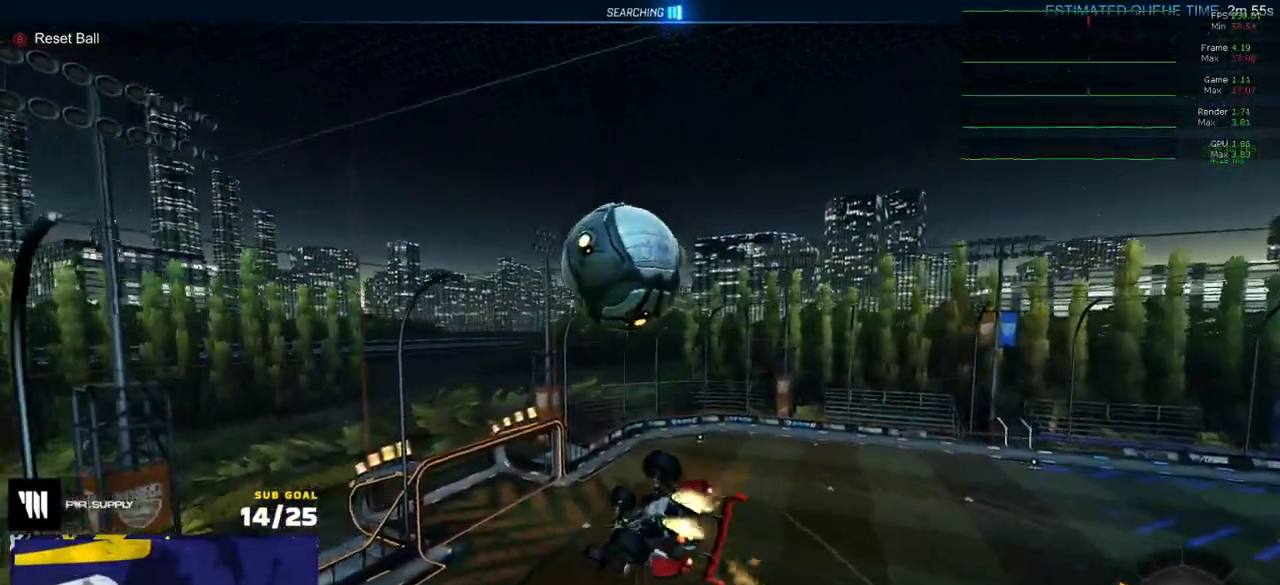
{"buttons": ["L3"], "left_stick": "down-left", "right_stick": "center", "events": [[17, "left_stick", "down-right"], [167, "L3", "down"], [217, "left_stick", "up-right"], [367, "left_stick", "down"], [433, "R1", "up"], [467, "left_stick", "down-left"]]}
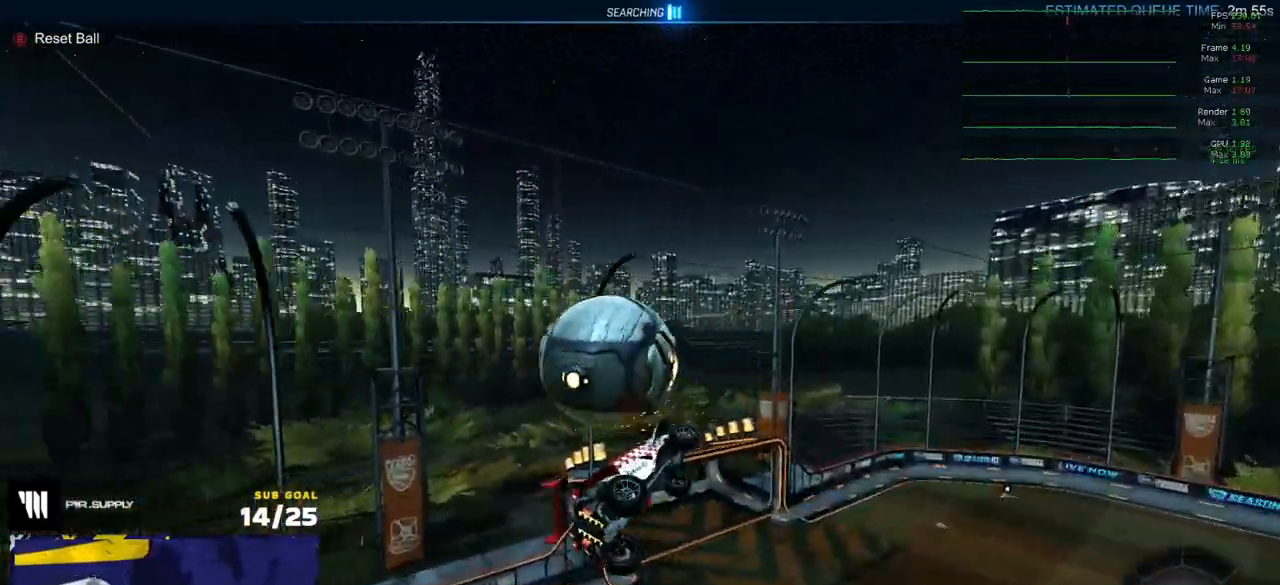
{"buttons": ["R1", "L3"], "left_stick": "up-right", "right_stick": "center", "events": [[117, "L3", "up"], [350, "L3", "down"], [350, "left_stick", "left"], [433, "R1", "down"], [500, "left_stick", "up-right"]]}
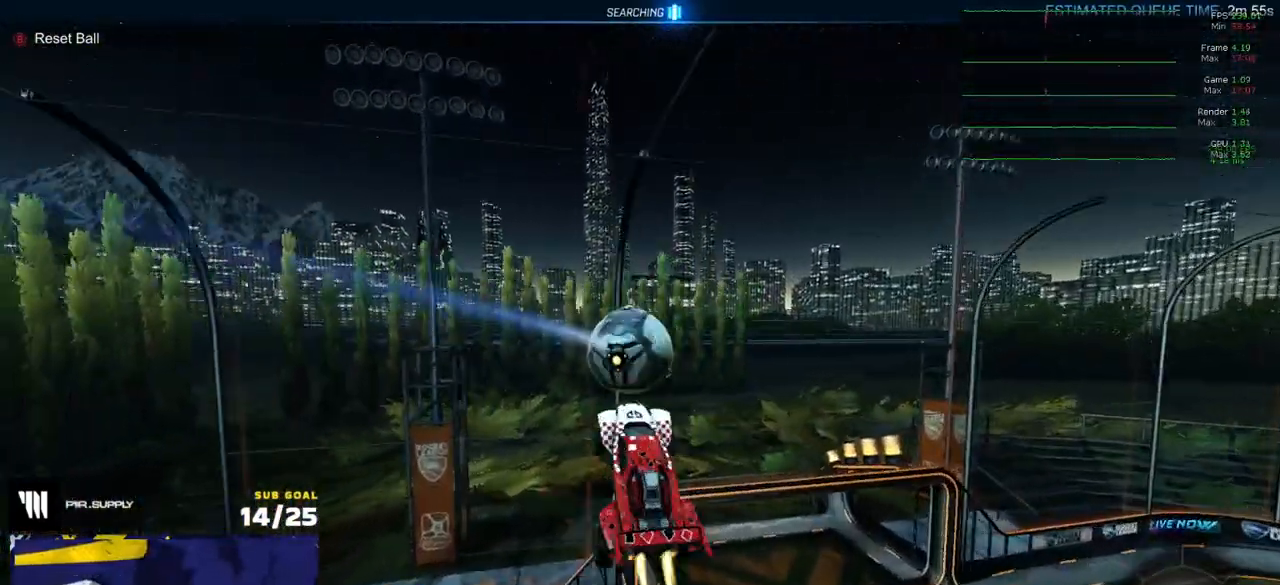
{"buttons": ["R1"], "left_stick": "center", "right_stick": "center", "events": [[133, "left_stick", "down-right"], [367, "R1", "up"], [417, "L3", "up"], [467, "R1", "down"], [483, "left_stick", "center"]]}
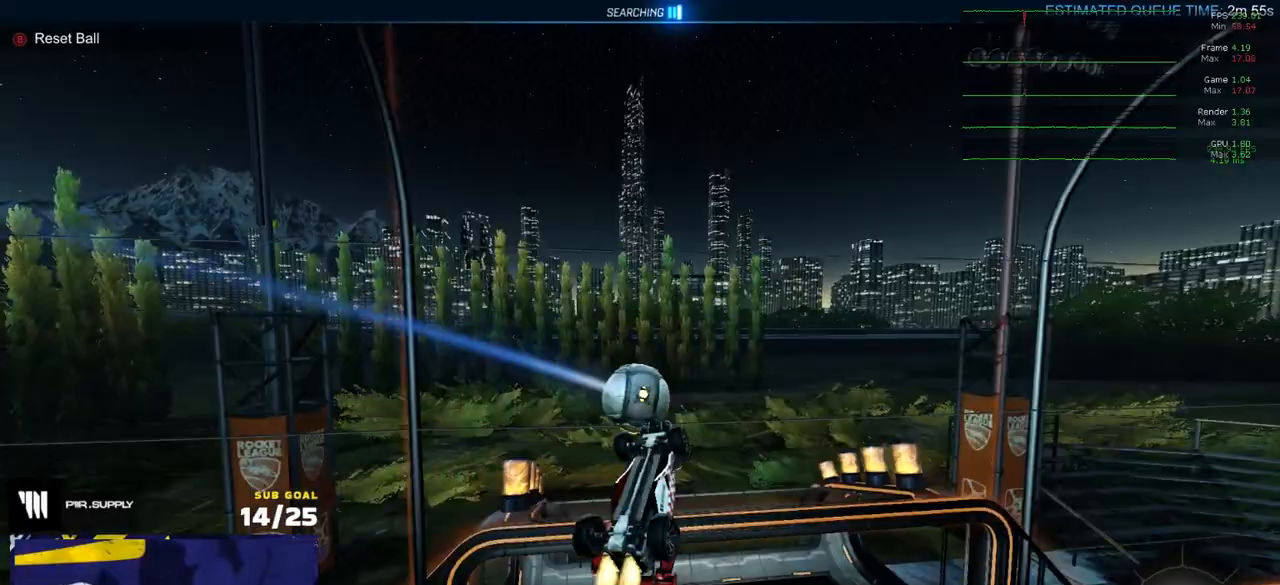
{"buttons": ["L1", "R1"], "left_stick": "down-left", "right_stick": "center", "events": [[50, "left_stick", "up-left"], [117, "left_stick", "center"], [133, "R1", "up"], [183, "left_stick", "up-left"], [200, "R1", "down"], [233, "R1", "up"], [233, "left_stick", "down"], [250, "L1", "down"], [283, "R1", "down"], [300, "Y", "down"], [350, "L3", "down"], [367, "left_stick", "down-left"], [383, "Y", "up"], [500, "L3", "up"]]}
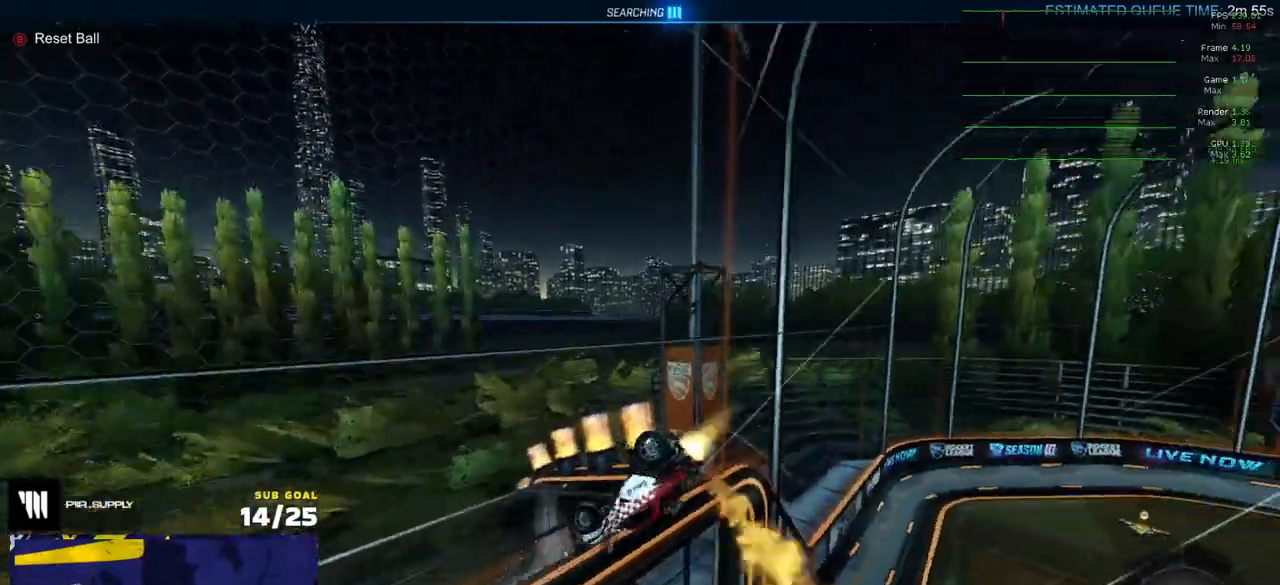
{"buttons": [], "left_stick": "down-left", "right_stick": "center", "events": [[33, "L1", "up"], [50, "R1", "up"], [67, "Y", "down"], [150, "Y", "up"], [217, "A", "down"], [433, "A", "up"]]}
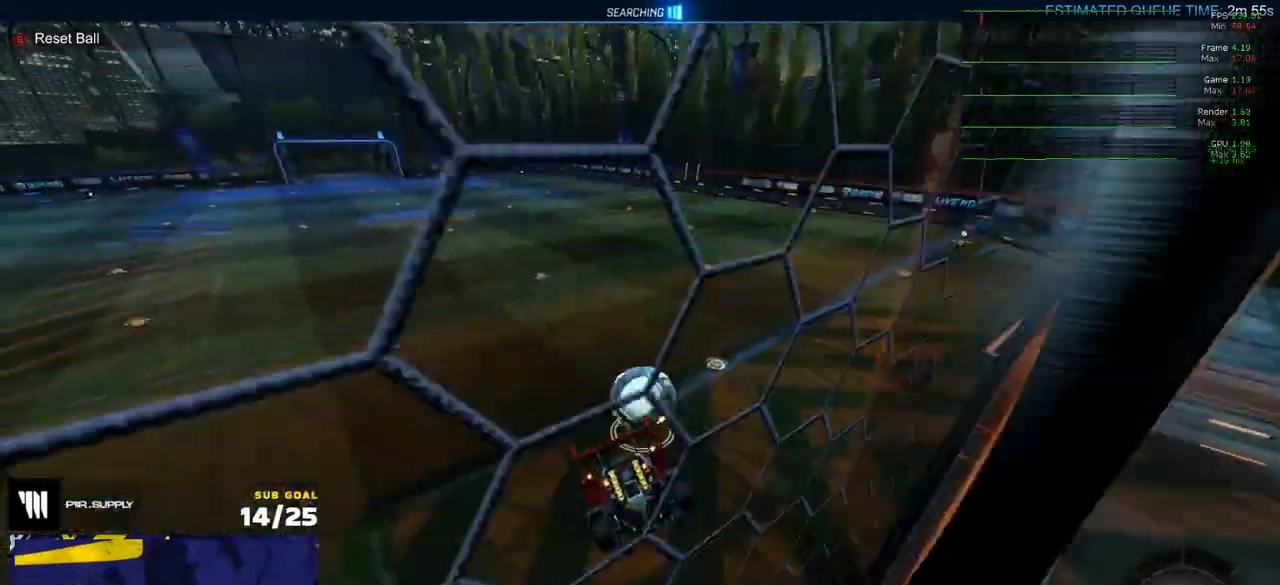
{"buttons": ["A", "R1", "R2"], "left_stick": "up-left", "right_stick": "center", "events": [[167, "Y", "down"], [283, "L3", "down"], [283, "Y", "up"], [350, "left_stick", "up-left"], [383, "R1", "down"], [400, "L3", "up"], [467, "A", "down"], [467, "R2", "down"]]}
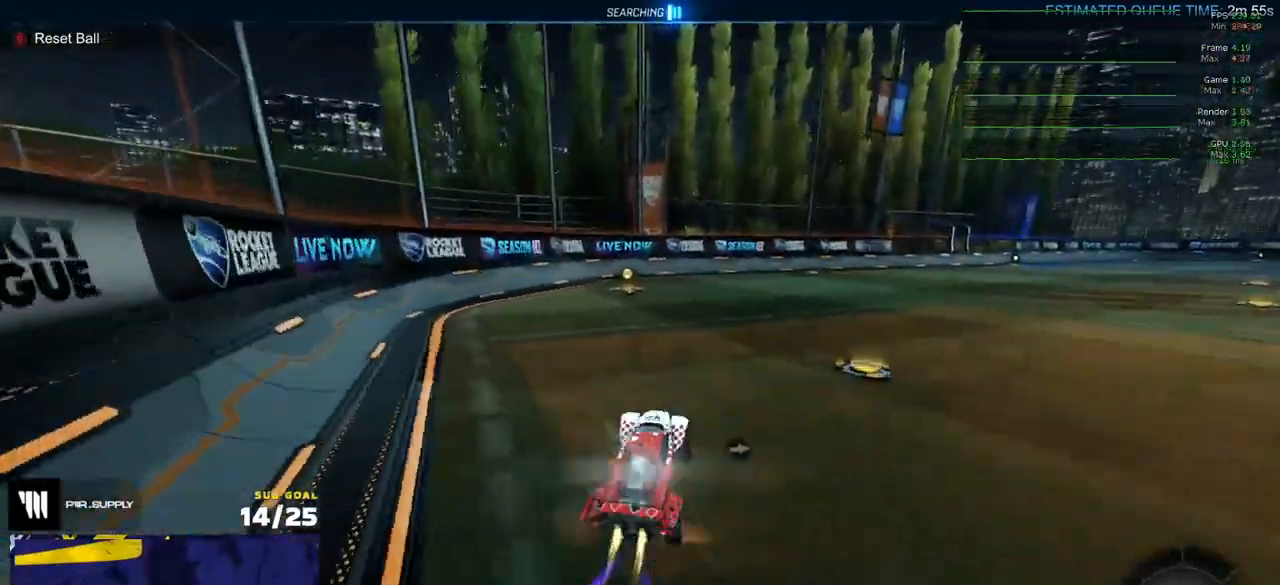
{"buttons": ["R2"], "left_stick": "right", "right_stick": "center", "events": [[50, "A", "up"], [150, "left_stick", "left"], [233, "R1", "up"], [267, "DPAD_UP", "down"], [267, "left_stick", "center"], [317, "R2", "up"], [350, "DPAD_UP", "up"], [500, "R2", "down"], [500, "left_stick", "right"]]}
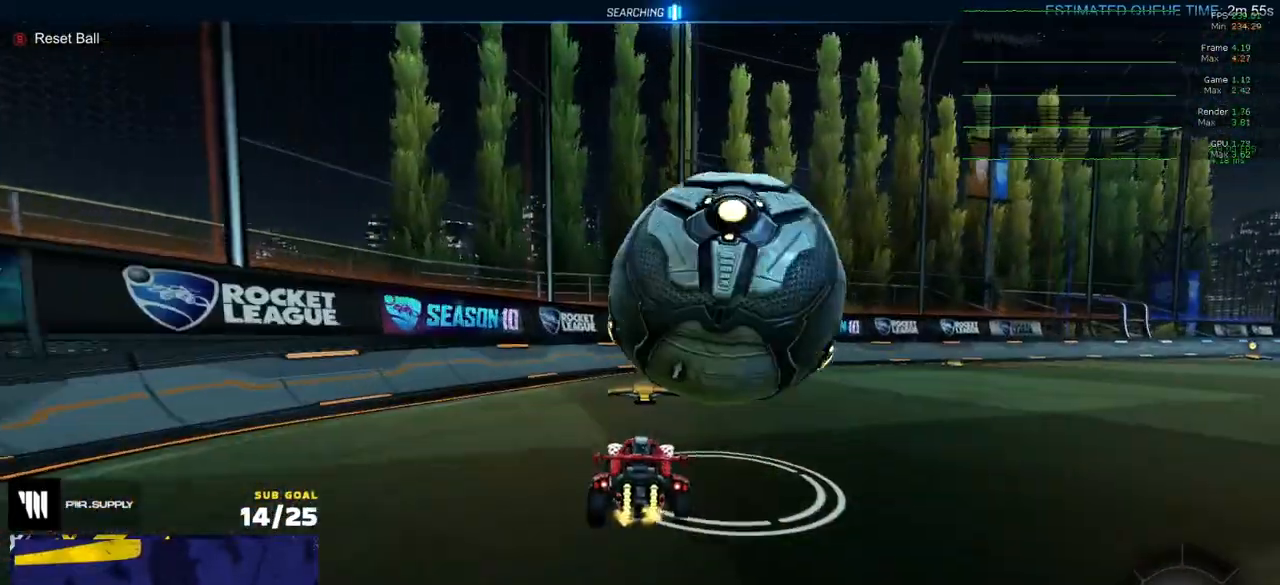
{"buttons": ["R1", "R2"], "left_stick": "center", "right_stick": "center", "events": [[50, "R1", "down"], [133, "left_stick", "center"], [150, "R1", "up"], [333, "R1", "down"], [367, "left_stick", "right"], [500, "left_stick", "center"]]}
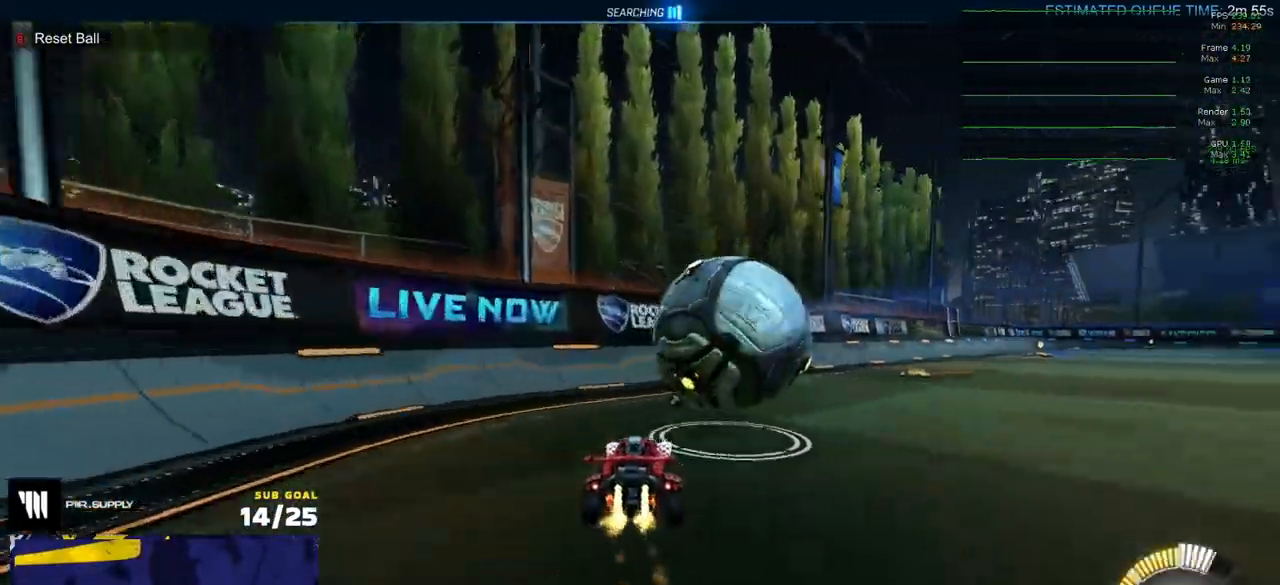
{"buttons": ["R2"], "left_stick": "right", "right_stick": "center", "events": [[33, "R1", "up"], [83, "R1", "down"], [83, "Y", "down"], [150, "left_stick", "left"], [167, "Y", "up"], [233, "R1", "up"], [333, "R1", "down"], [333, "left_stick", "right"], [383, "A", "down"], [383, "R2", "up"], [450, "A", "up"], [500, "R1", "up"], [500, "R2", "down"]]}
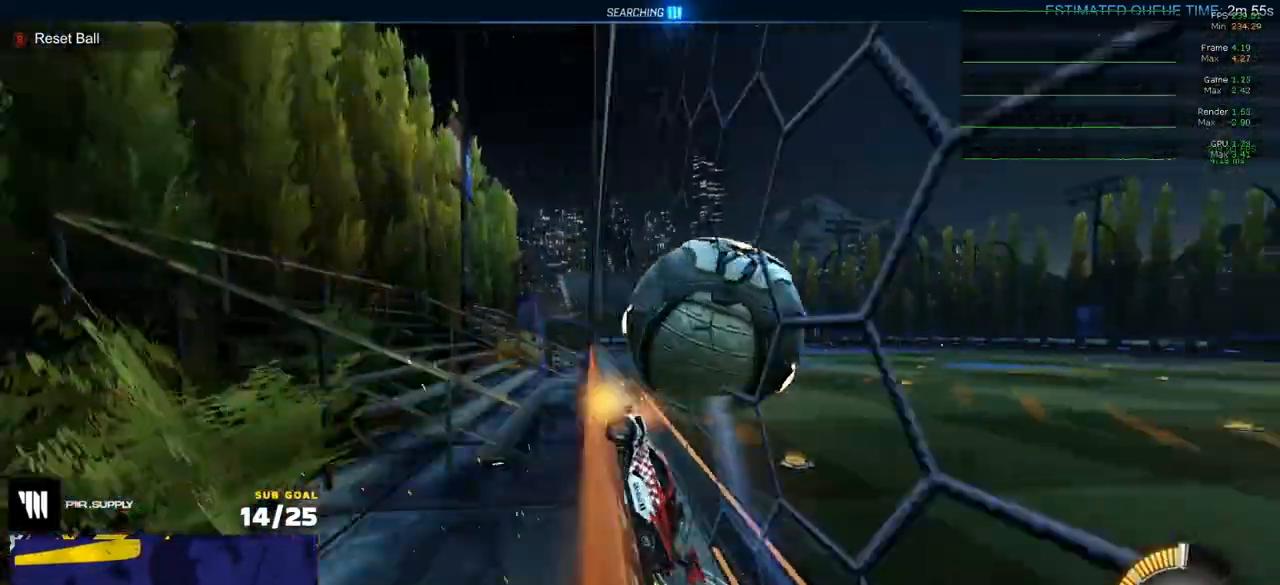
{"buttons": ["A", "R2"], "left_stick": "center", "right_stick": "center", "events": [[33, "R1", "down"], [100, "R1", "up"], [117, "left_stick", "center"], [433, "A", "down"]]}
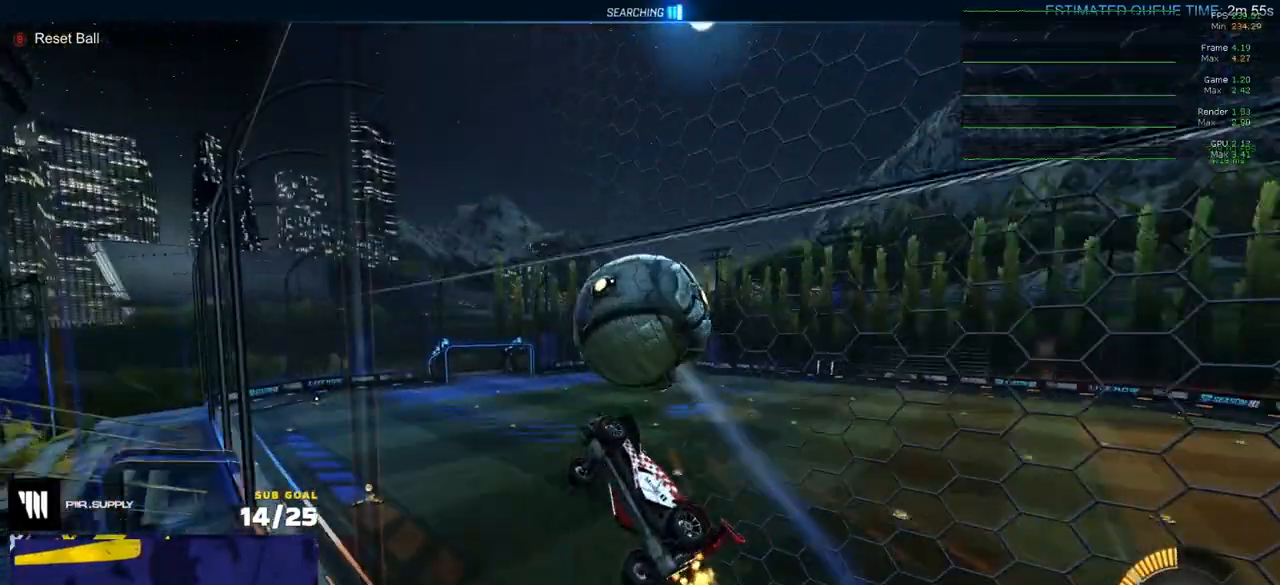
{"buttons": ["L3"], "left_stick": "down", "right_stick": "center", "events": [[50, "L3", "down"], [50, "left_stick", "down-right"], [67, "R1", "down"], [133, "A", "up"], [150, "left_stick", "down"], [217, "R1", "up"], [367, "R2", "up"], [367, "left_stick", "up-left"], [500, "left_stick", "down"]]}
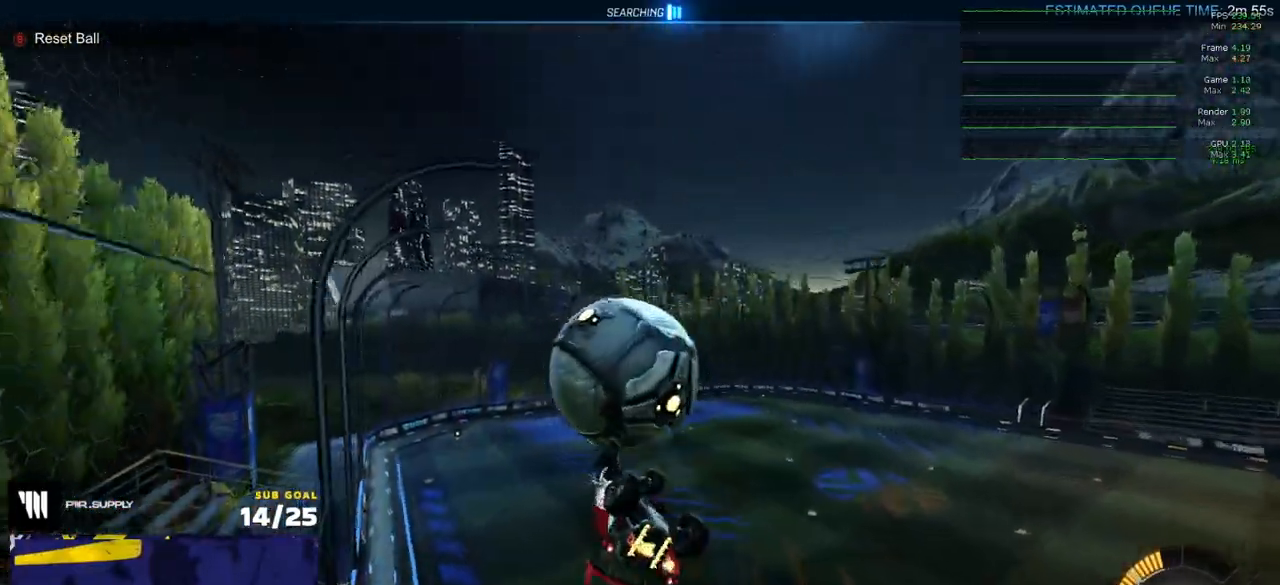
{"buttons": ["L1", "R1"], "left_stick": "up-left", "right_stick": "center", "events": [[17, "R1", "down"], [50, "left_stick", "down-left"], [83, "L3", "up"], [183, "left_stick", "up-left"], [417, "L1", "down"]]}
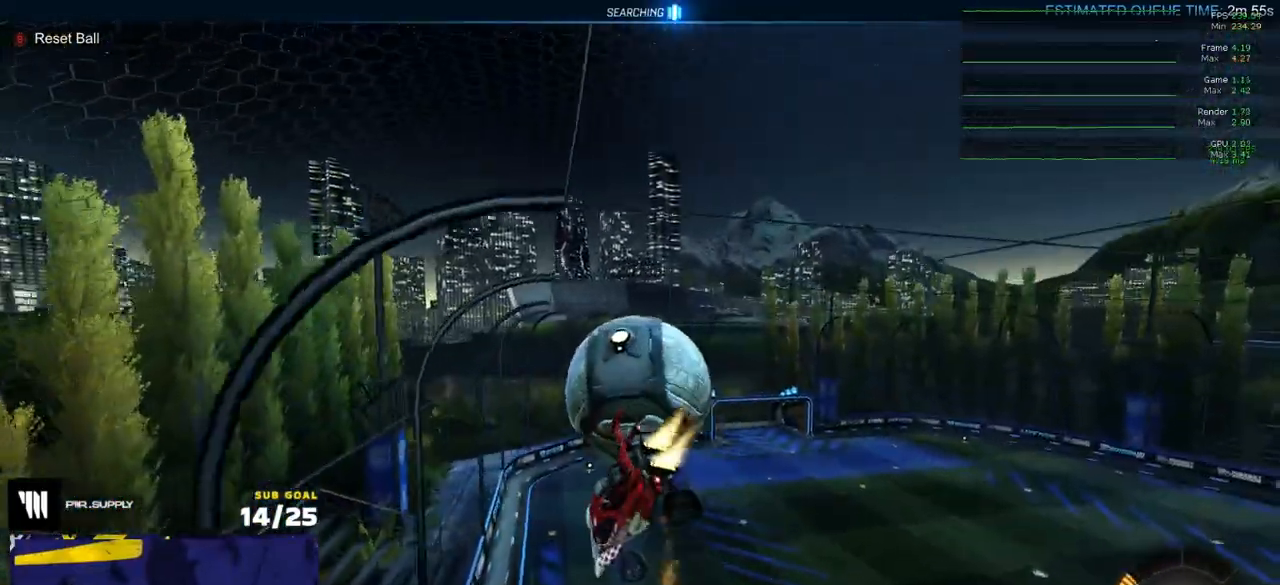
{"buttons": ["L1"], "left_stick": "left", "right_stick": "center", "events": [[83, "L1", "up"], [83, "R1", "up"], [267, "left_stick", "down-left"], [400, "left_stick", "left"], [483, "L1", "down"]]}
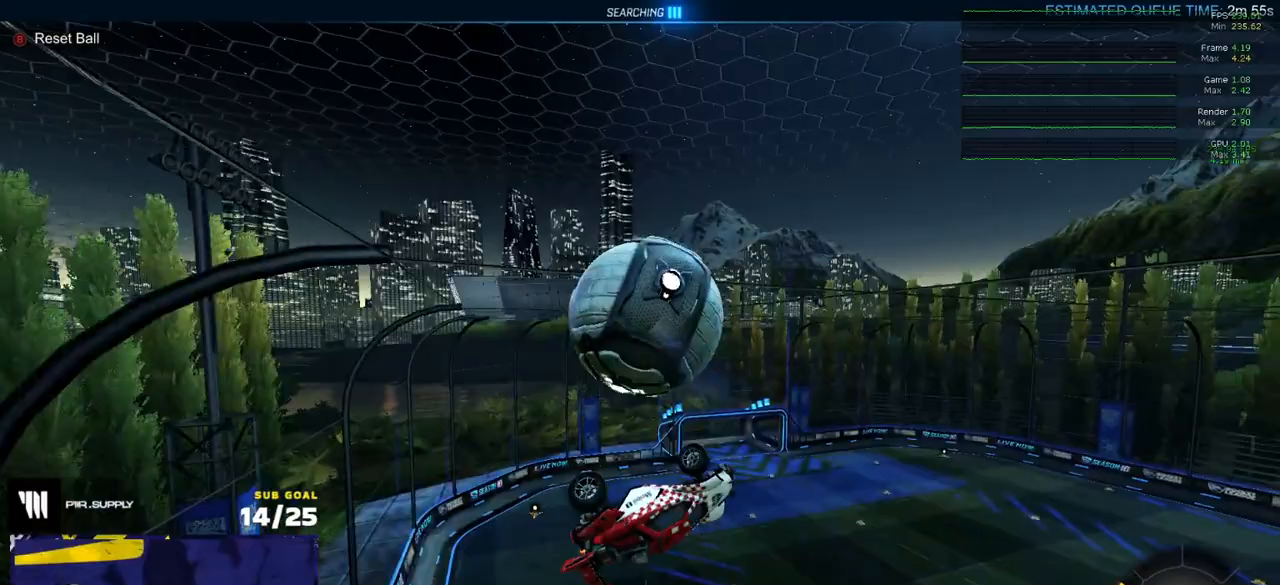
{"buttons": ["L1", "R1"], "left_stick": "down-left", "right_stick": "center", "events": [[200, "R1", "down"], [217, "left_stick", "up-left"], [283, "R1", "up"], [317, "L1", "up"], [350, "left_stick", "left"], [383, "R1", "down"], [433, "L1", "down"], [500, "left_stick", "down-left"]]}
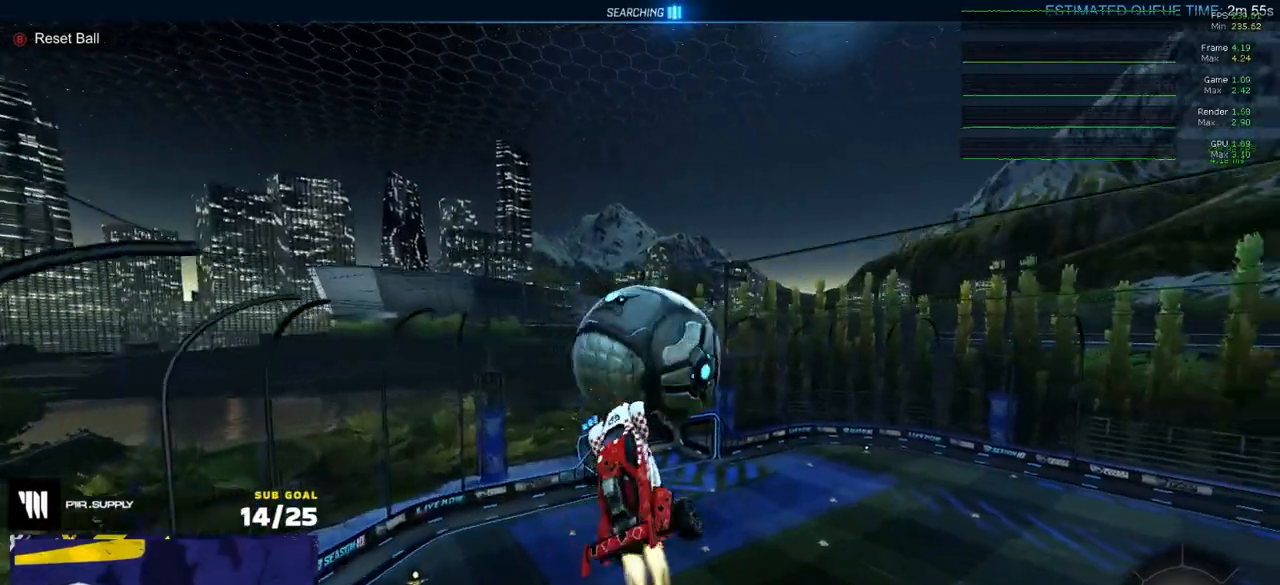
{"buttons": ["R1"], "left_stick": "left", "right_stick": "center", "events": [[100, "left_stick", "left"], [150, "R1", "up"], [167, "L1", "up"], [317, "R1", "down"]]}
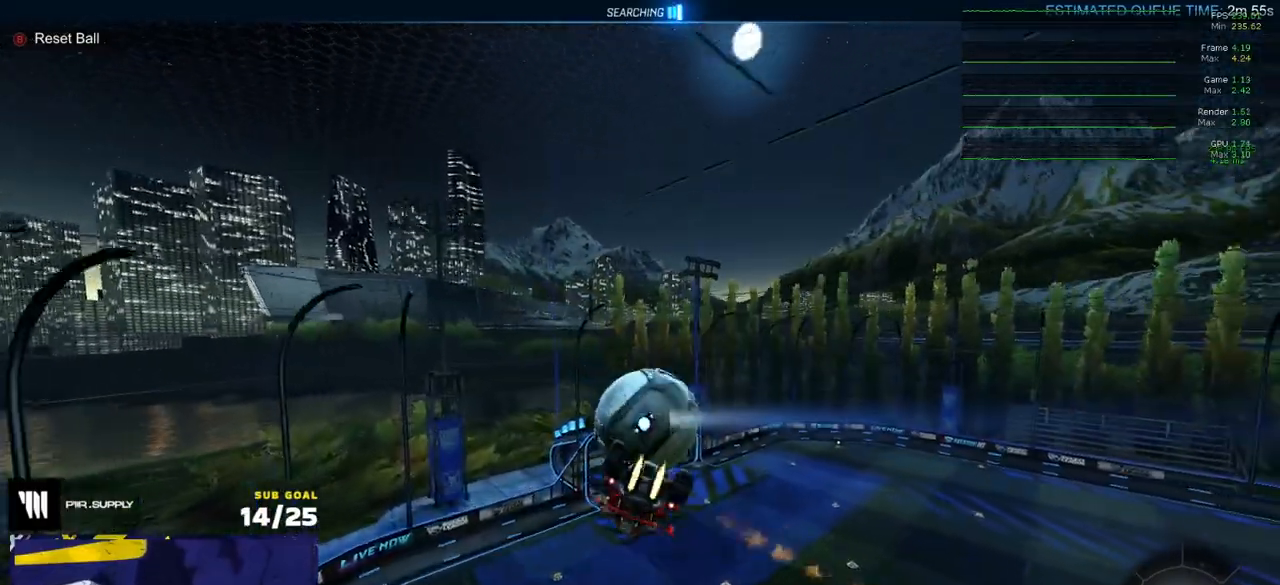
{"buttons": ["L1"], "left_stick": "left", "right_stick": "center", "events": [[183, "L1", "down"], [333, "L1", "up"], [333, "R1", "up"], [467, "L1", "down"]]}
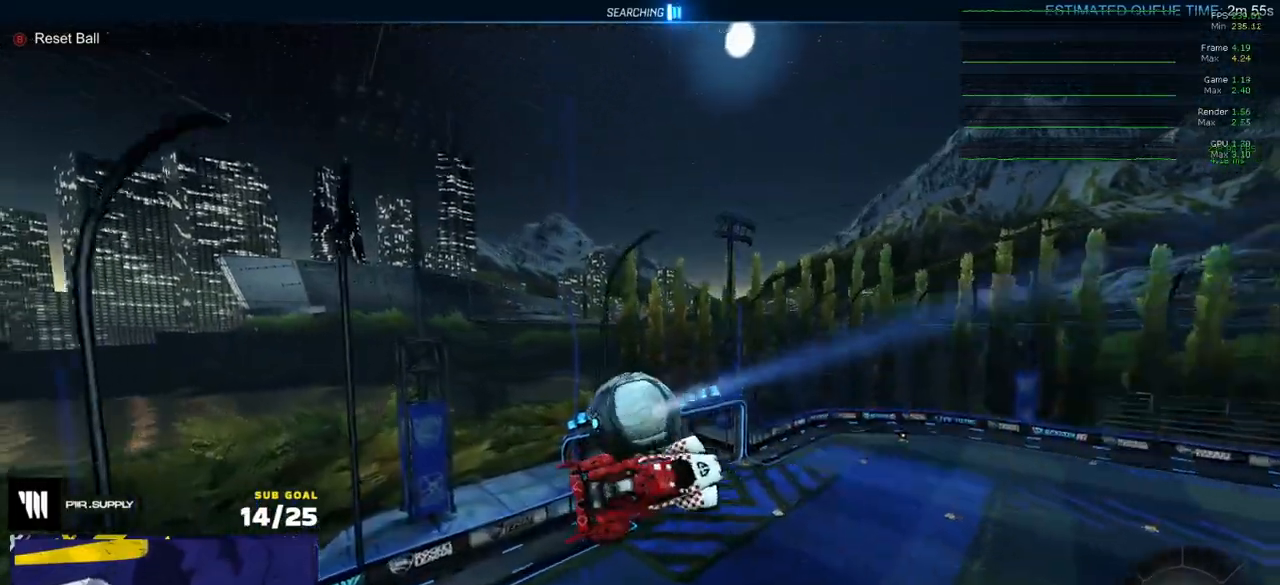
{"buttons": ["L1", "R1"], "left_stick": "up-left", "right_stick": "center", "events": [[83, "L1", "up"], [100, "left_stick", "up-left"], [183, "L1", "down"], [200, "R1", "down"], [233, "L1", "up"], [233, "left_stick", "left"], [300, "R1", "up"], [350, "L1", "down"], [367, "R1", "down"], [433, "left_stick", "up-left"]]}
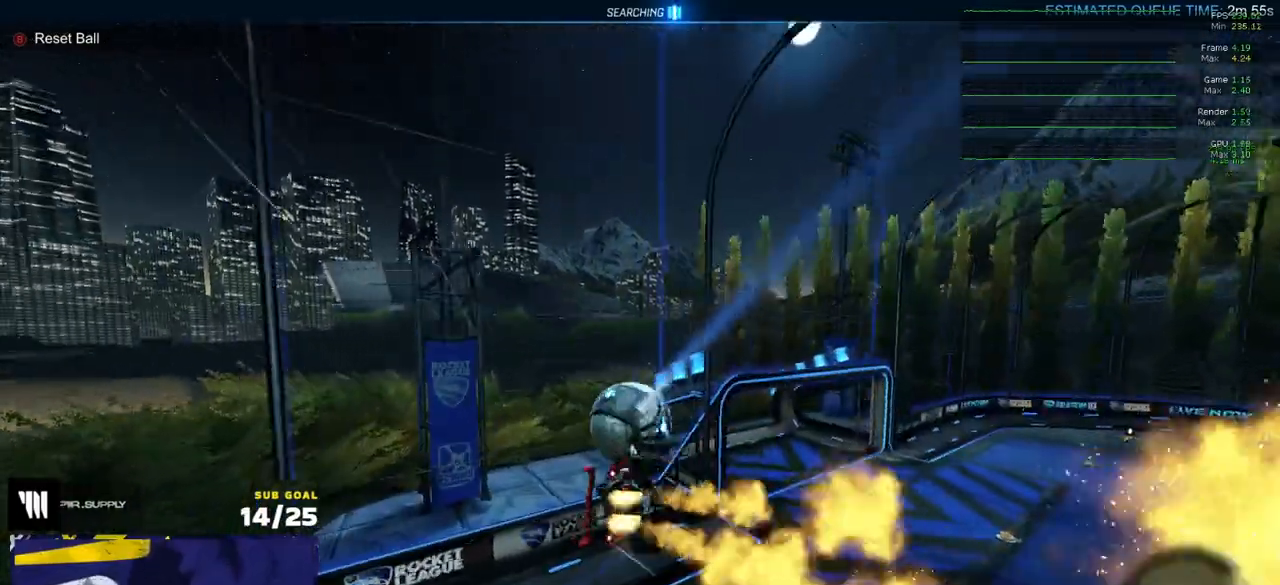
{"buttons": ["L1", "R1"], "left_stick": "down-left", "right_stick": "center", "events": [[83, "left_stick", "left"], [433, "left_stick", "down-left"]]}
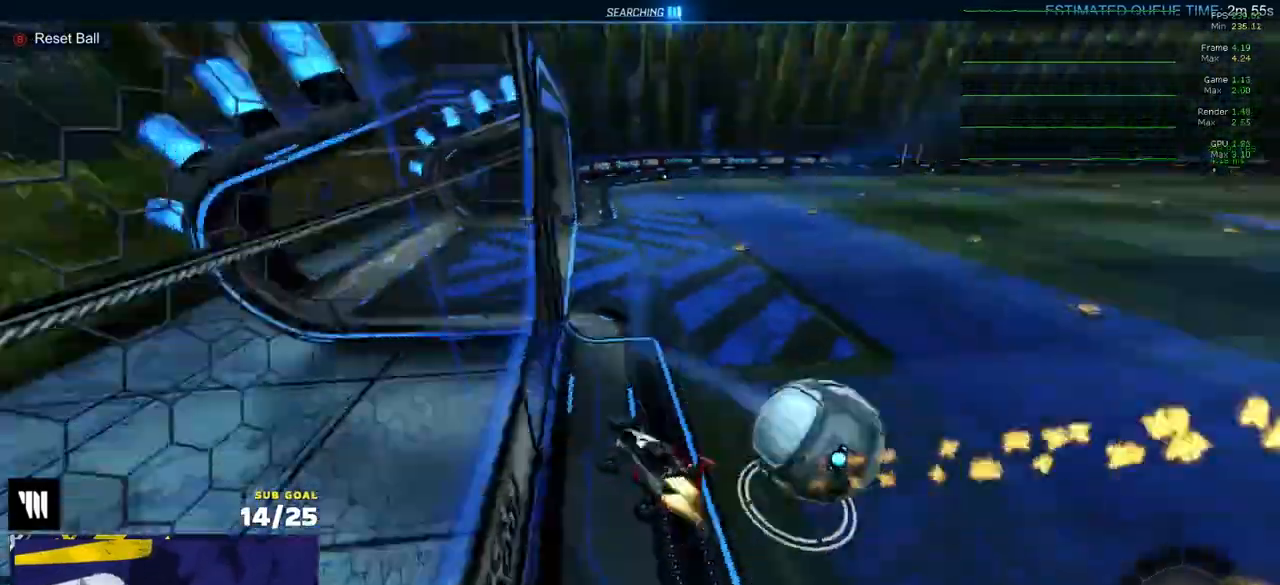
{"buttons": ["L1", "R1"], "left_stick": "up-right", "right_stick": "center", "events": [[117, "L1", "up"], [117, "left_stick", "center"], [317, "left_stick", "left"], [400, "A", "down"], [467, "L1", "down"], [467, "left_stick", "up-right"], [483, "A", "up"]]}